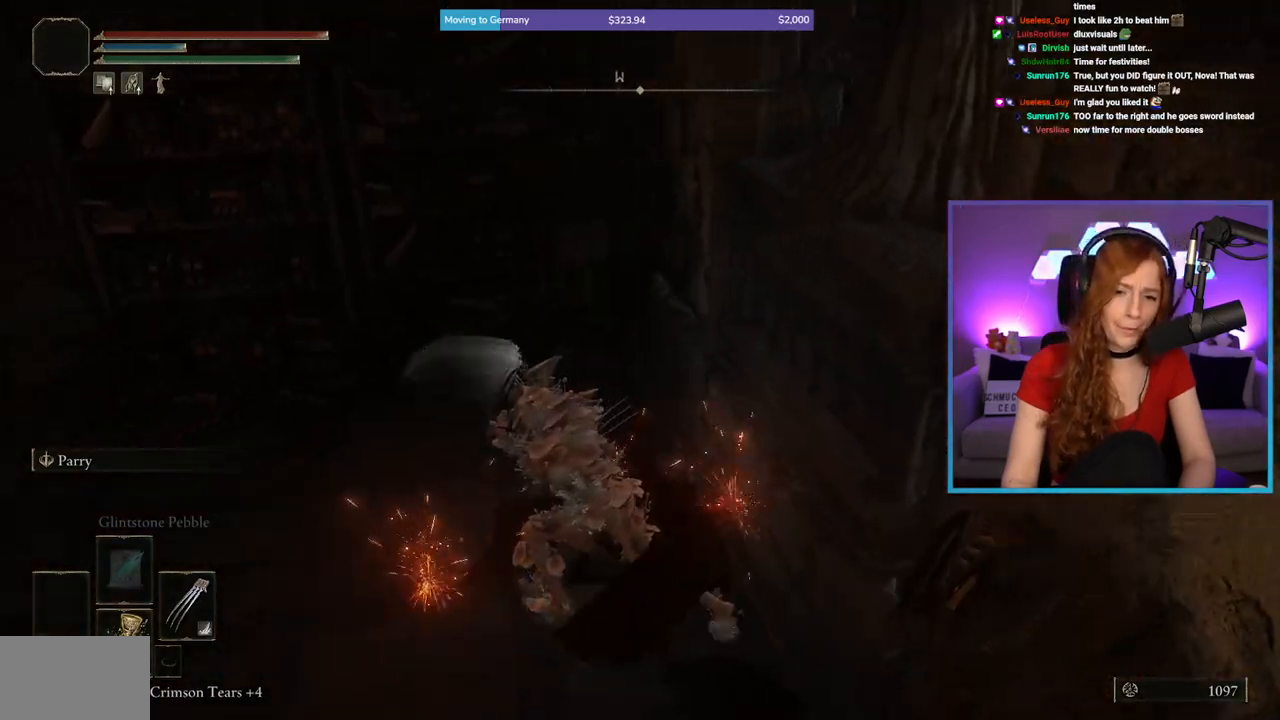
Gameplay with a controller (Xbox layout); each line is a JSON object with the inputs held at the frame after it. "events" lists button and stick changes between this image and that frame as [ms after this image, input, new state], when the widget could be followed in between.
{"buttons": [], "left_stick": "up-left", "right_stick": "center", "events": [[233, "right_stick", "left"], [350, "right_stick", "center"]]}
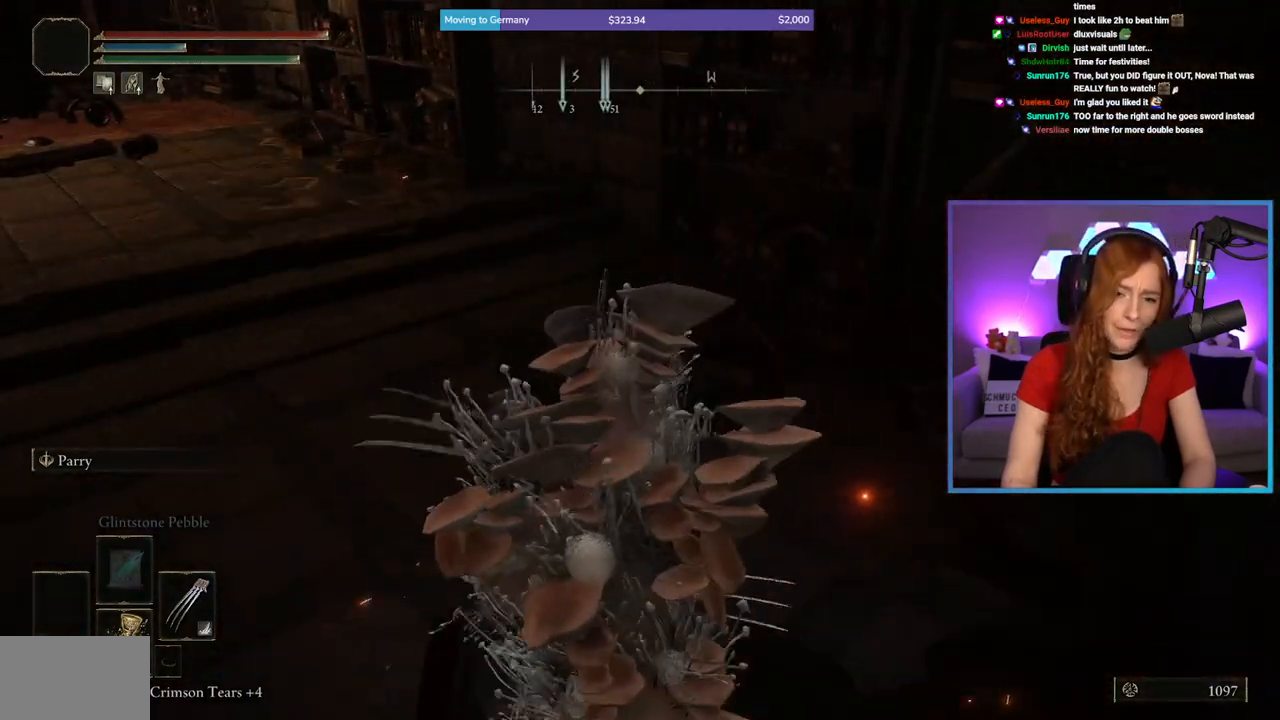
{"buttons": [], "left_stick": "up-left", "right_stick": "center", "events": []}
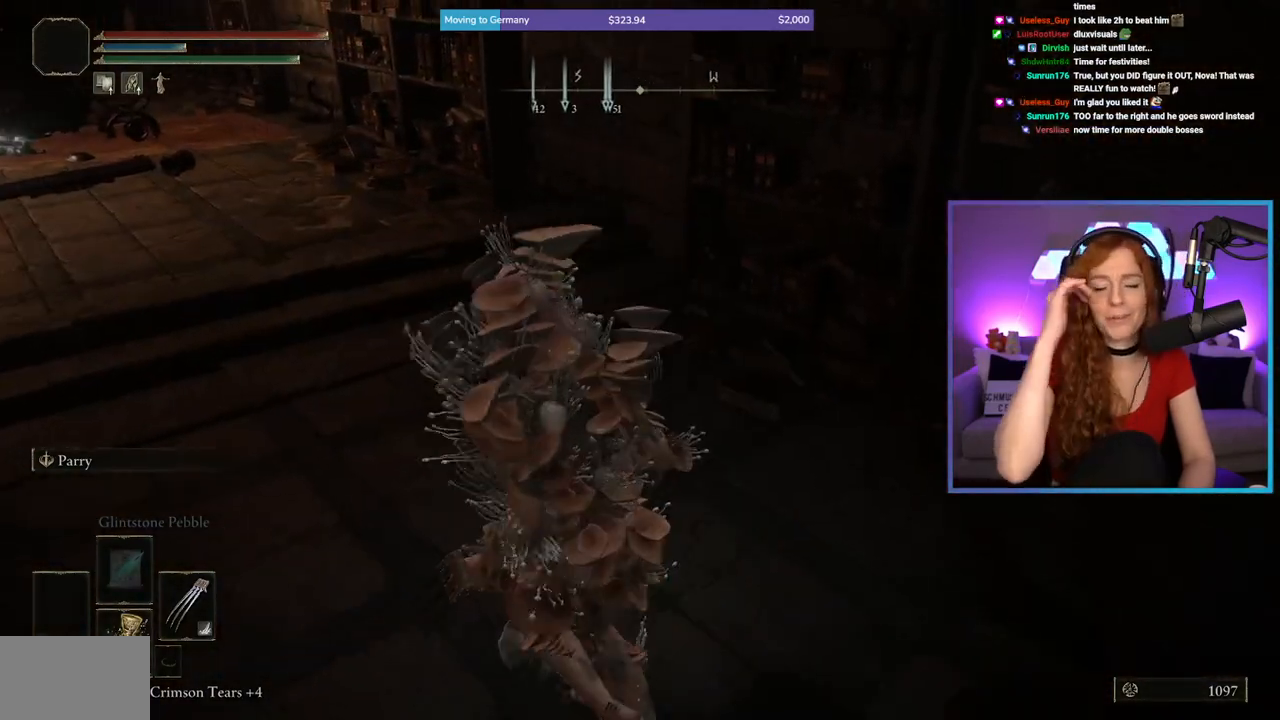
{"buttons": [], "left_stick": "up", "right_stick": "down-left", "events": [[383, "left_stick", "up"], [500, "right_stick", "down-left"]]}
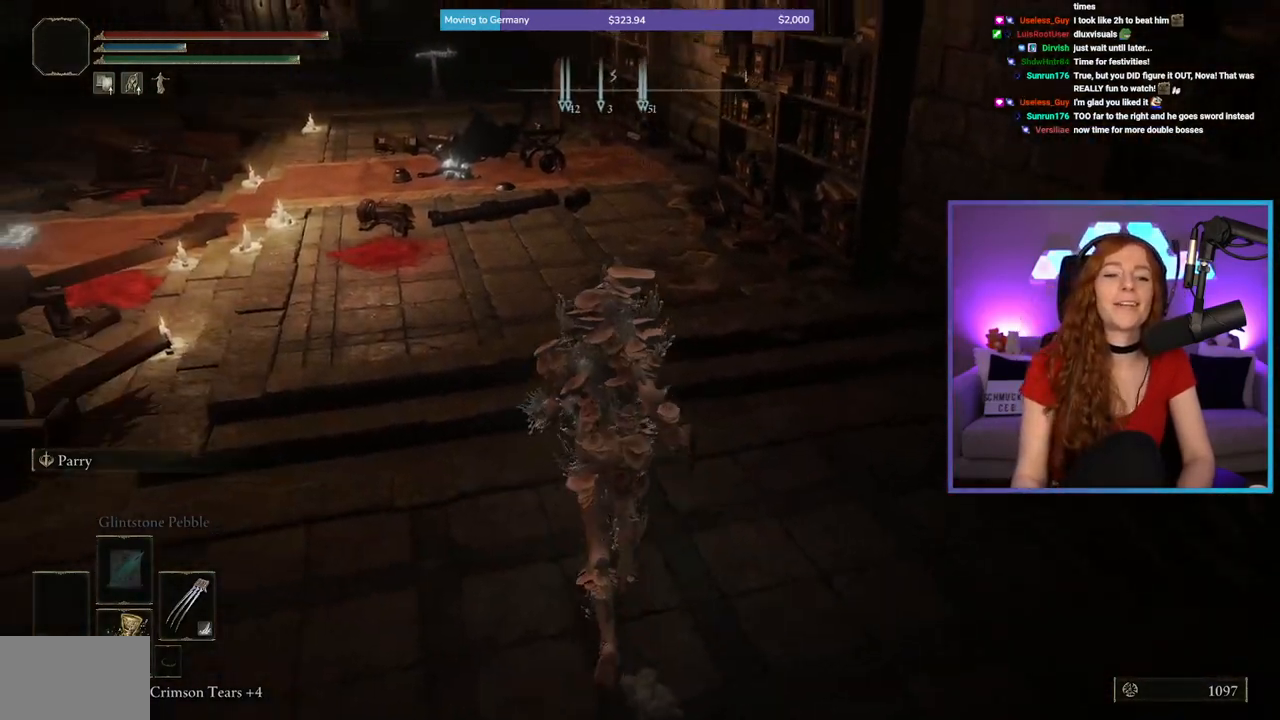
{"buttons": [], "left_stick": "center", "right_stick": "center", "events": [[100, "right_stick", "left"], [150, "left_stick", "center"], [200, "right_stick", "center"]]}
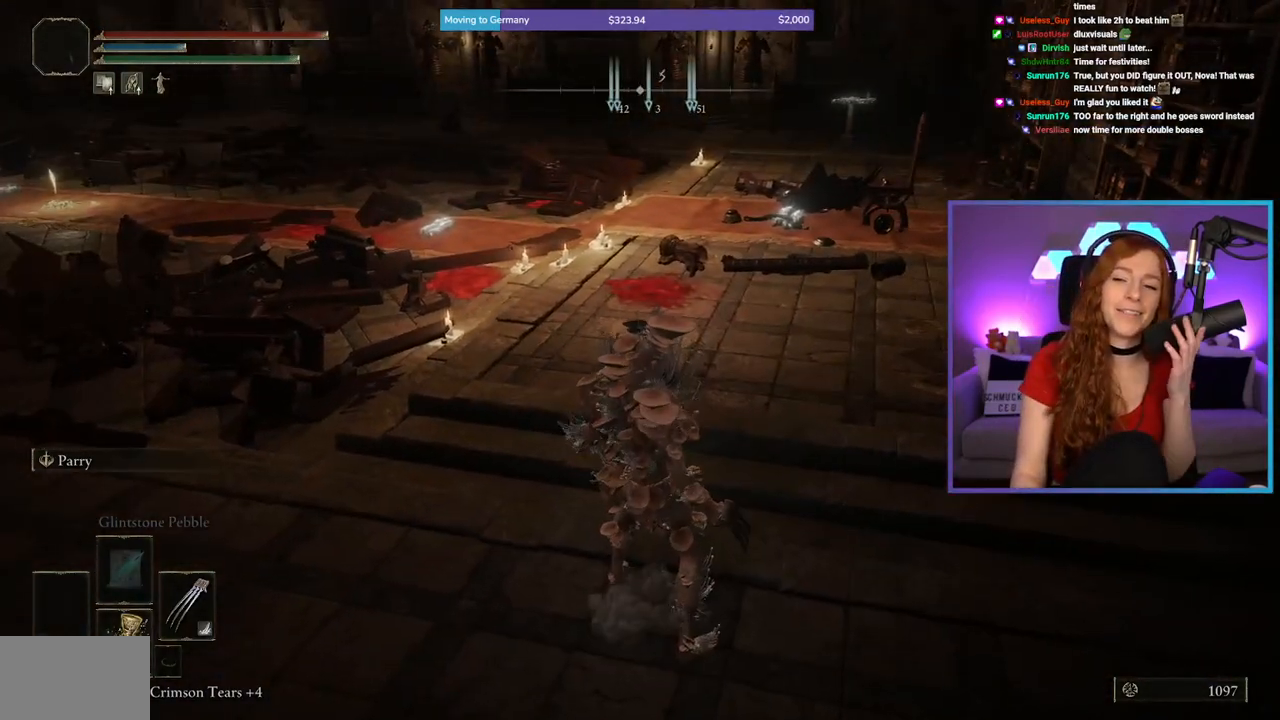
{"buttons": [], "left_stick": "center", "right_stick": "center", "events": []}
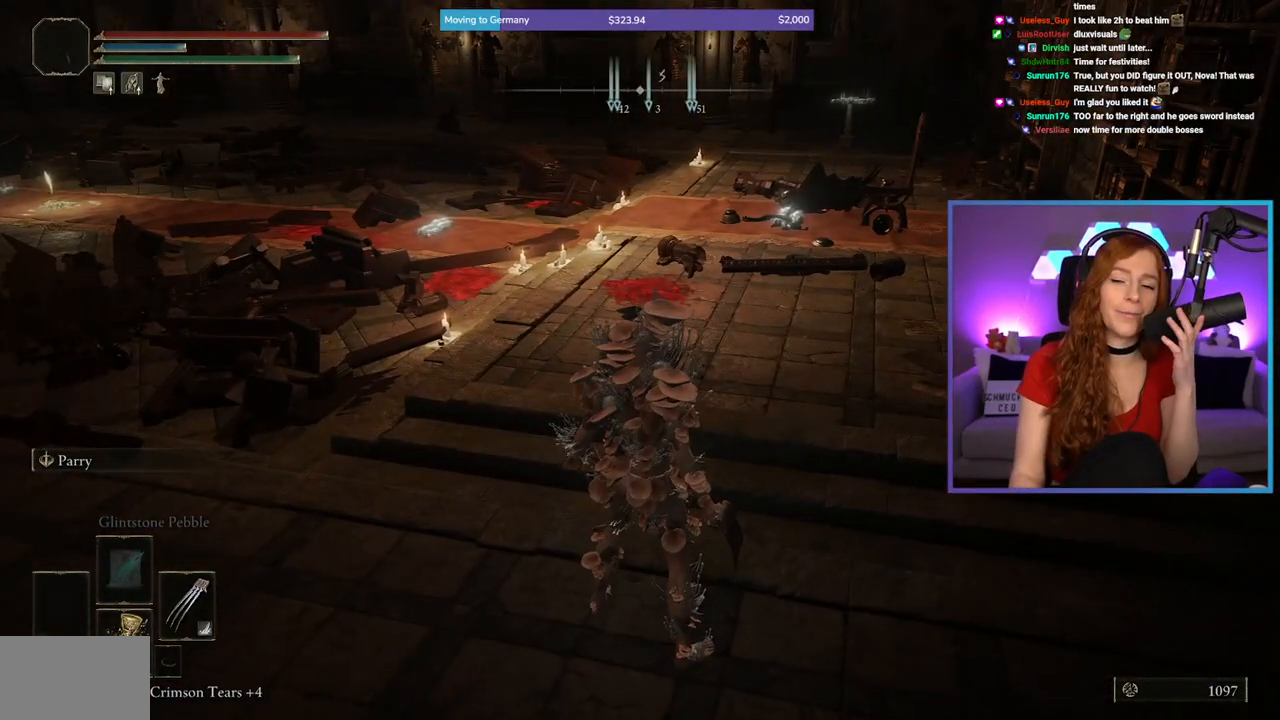
{"buttons": ["B"], "left_stick": "up-right", "right_stick": "center", "events": [[383, "left_stick", "up"], [450, "B", "down"], [500, "left_stick", "up-right"]]}
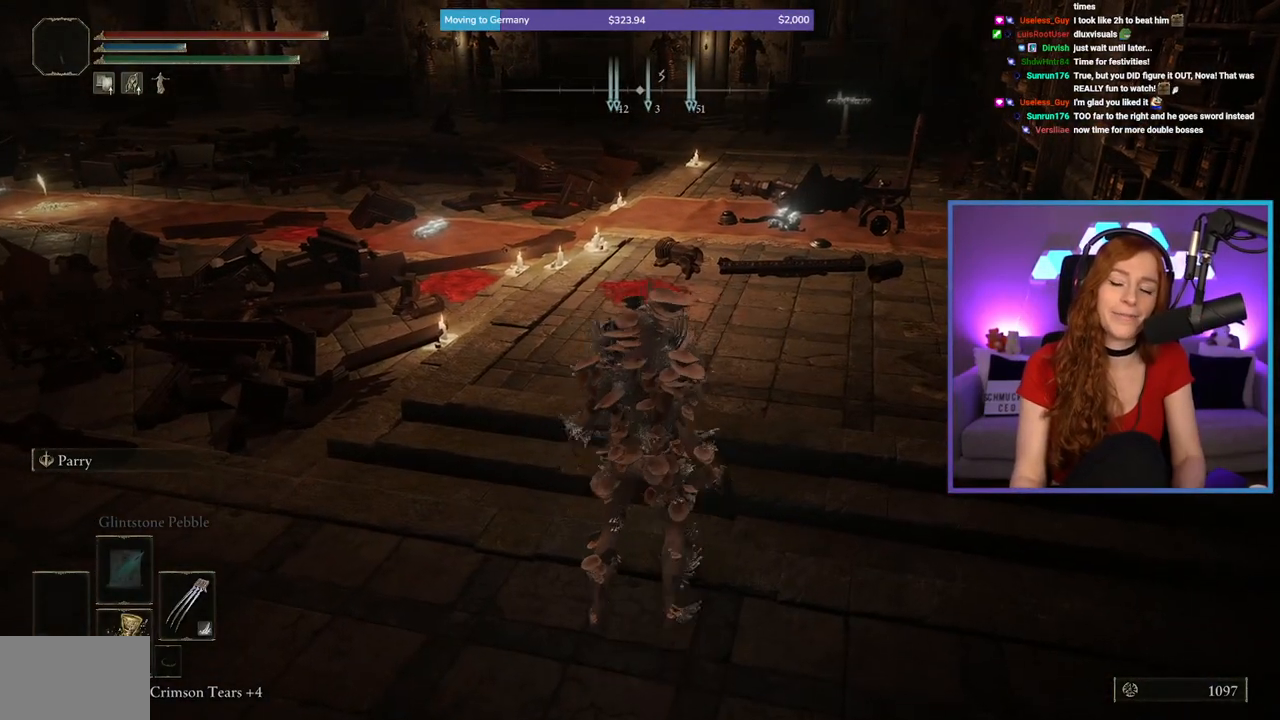
{"buttons": ["B"], "left_stick": "up", "right_stick": "center", "events": [[283, "left_stick", "up"]]}
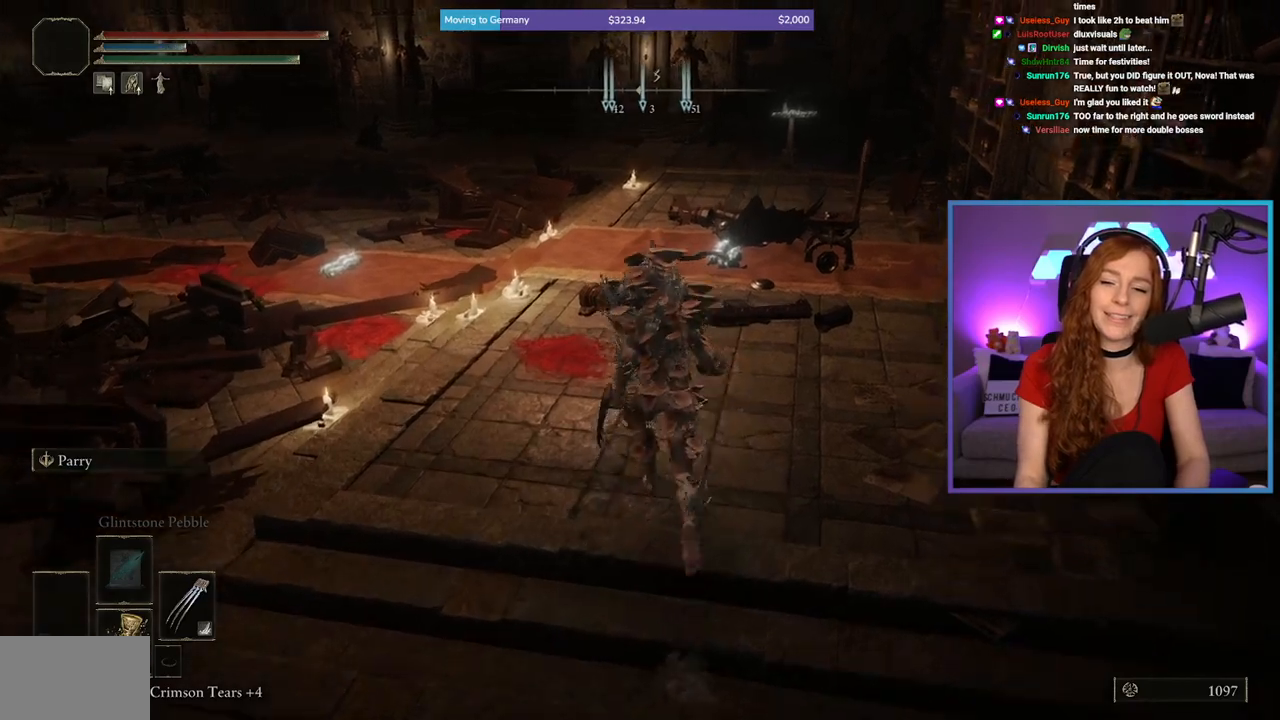
{"buttons": ["B"], "left_stick": "up", "right_stick": "center", "events": [[100, "right_stick", "down-right"], [217, "right_stick", "center"]]}
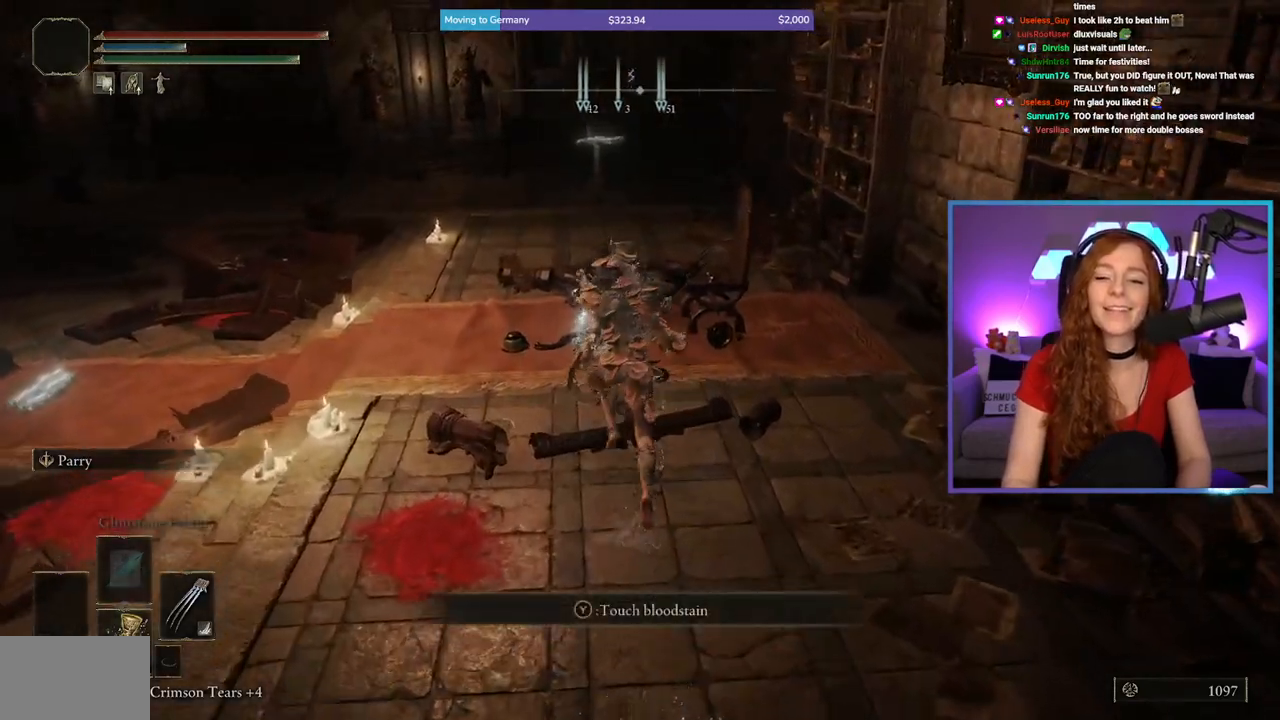
{"buttons": ["B"], "left_stick": "up", "right_stick": "left", "events": [[150, "right_stick", "left"]]}
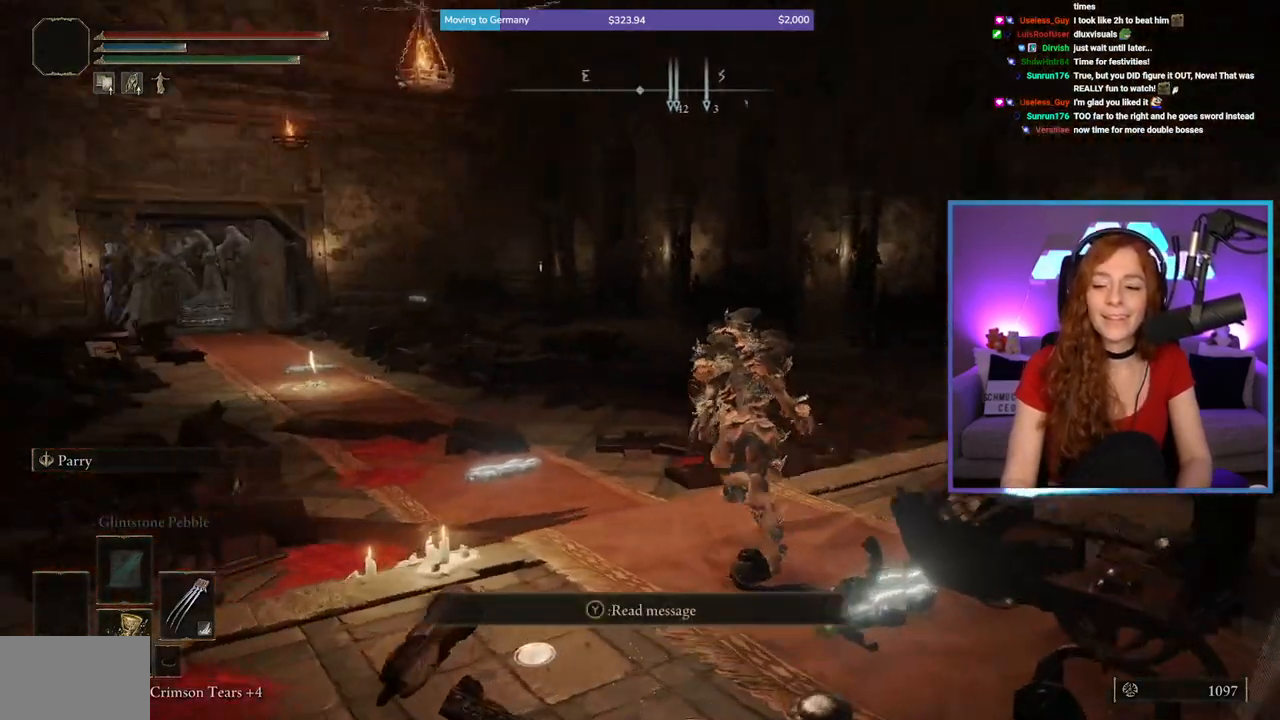
{"buttons": ["B"], "left_stick": "up", "right_stick": "center", "events": [[100, "right_stick", "center"]]}
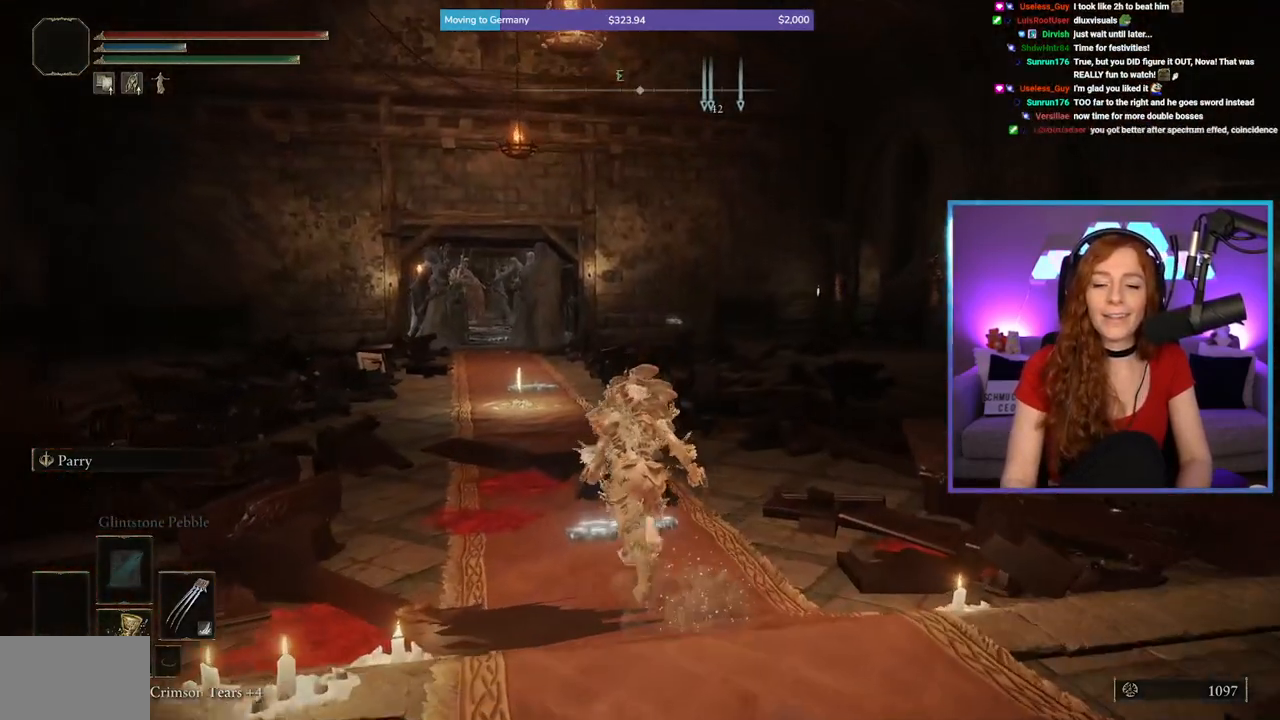
{"buttons": ["B"], "left_stick": "up", "right_stick": "center", "events": [[217, "left_stick", "up-left"], [450, "left_stick", "up"]]}
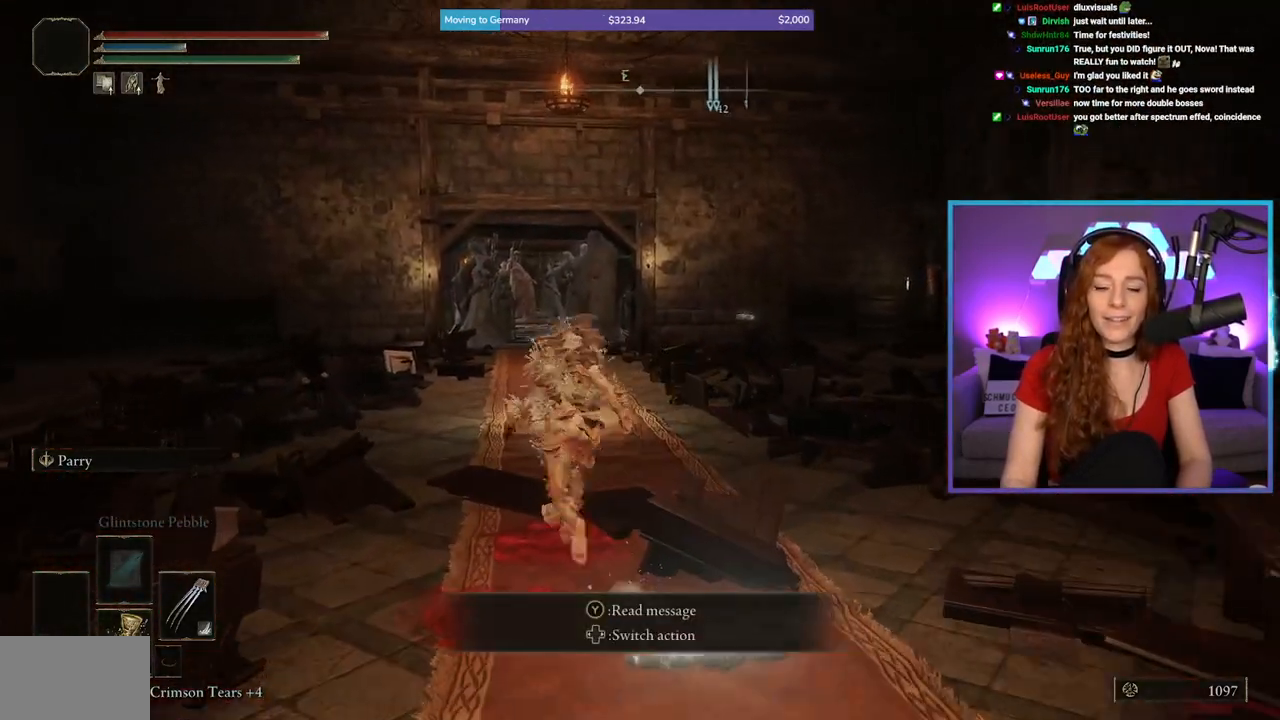
{"buttons": ["B"], "left_stick": "up", "right_stick": "center", "events": []}
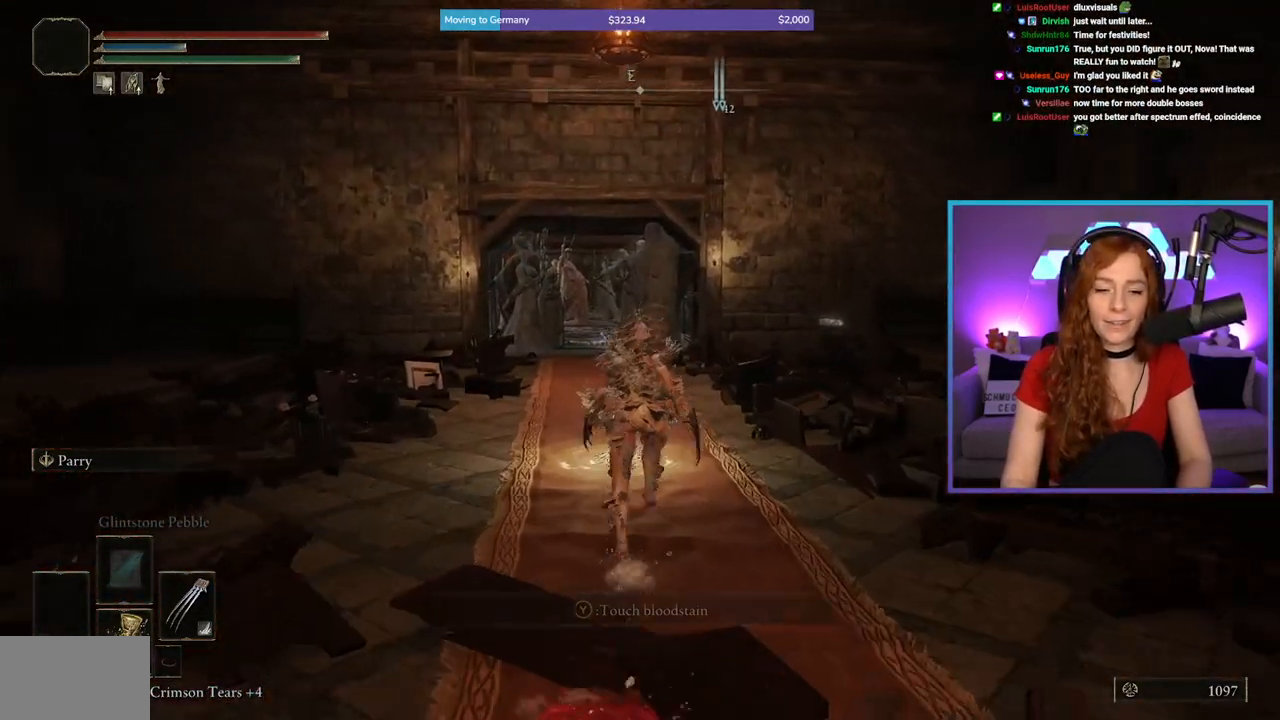
{"buttons": ["B"], "left_stick": "up", "right_stick": "center", "events": [[300, "left_stick", "up-left"], [483, "left_stick", "up"]]}
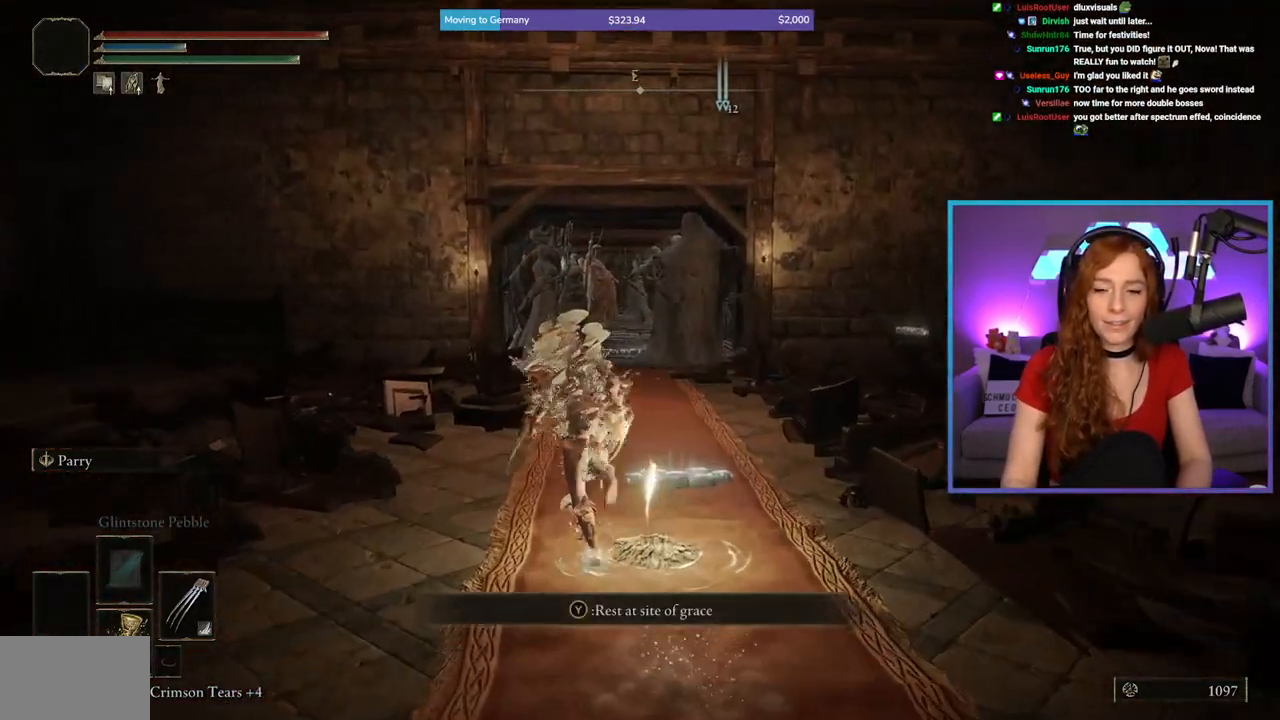
{"buttons": [], "left_stick": "up", "right_stick": "center", "events": [[133, "B", "up"], [200, "left_stick", "up-right"], [367, "left_stick", "up"]]}
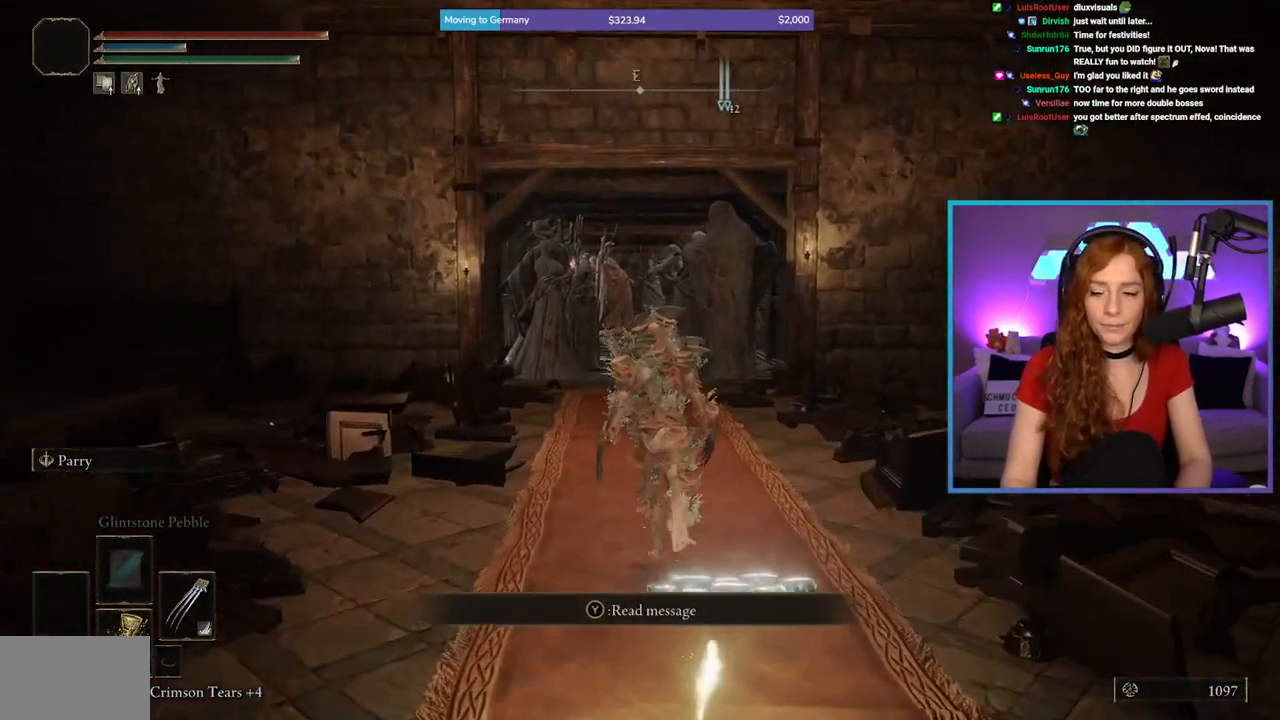
{"buttons": [], "left_stick": "center", "right_stick": "center", "events": [[100, "left_stick", "center"], [250, "SELECT", "down"], [383, "SELECT", "up"]]}
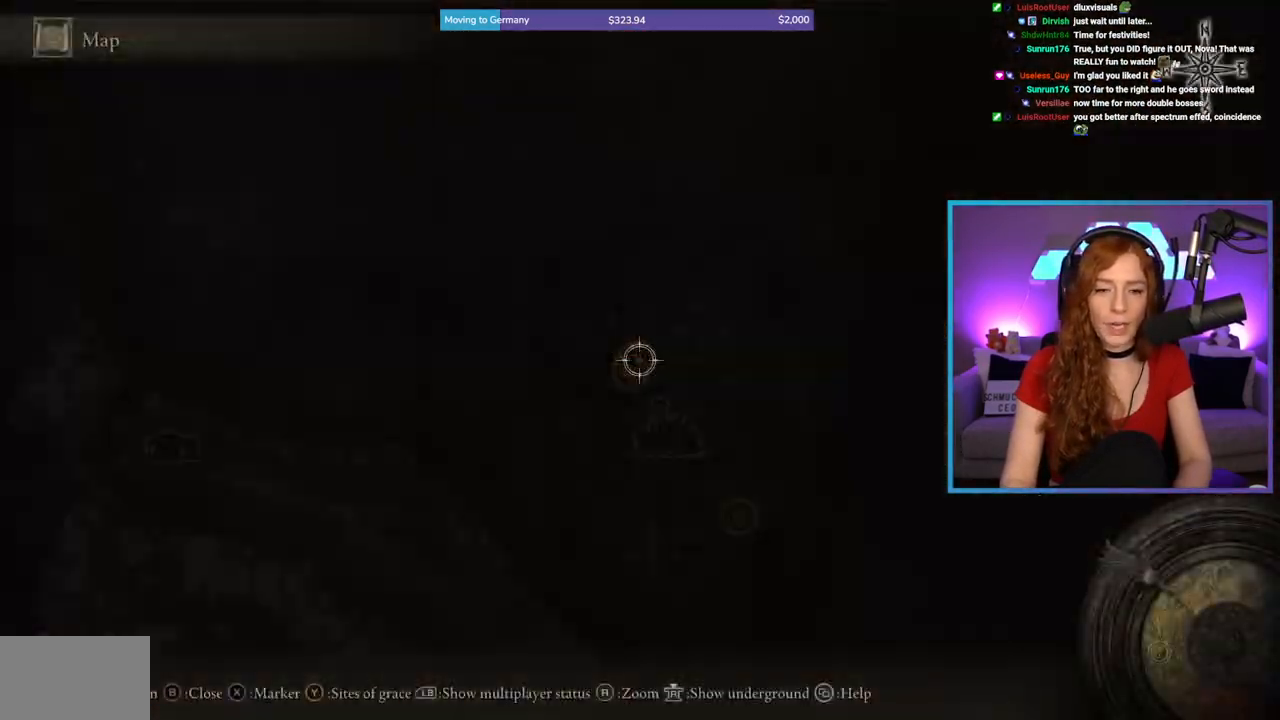
{"buttons": [], "left_stick": "center", "right_stick": "center", "events": []}
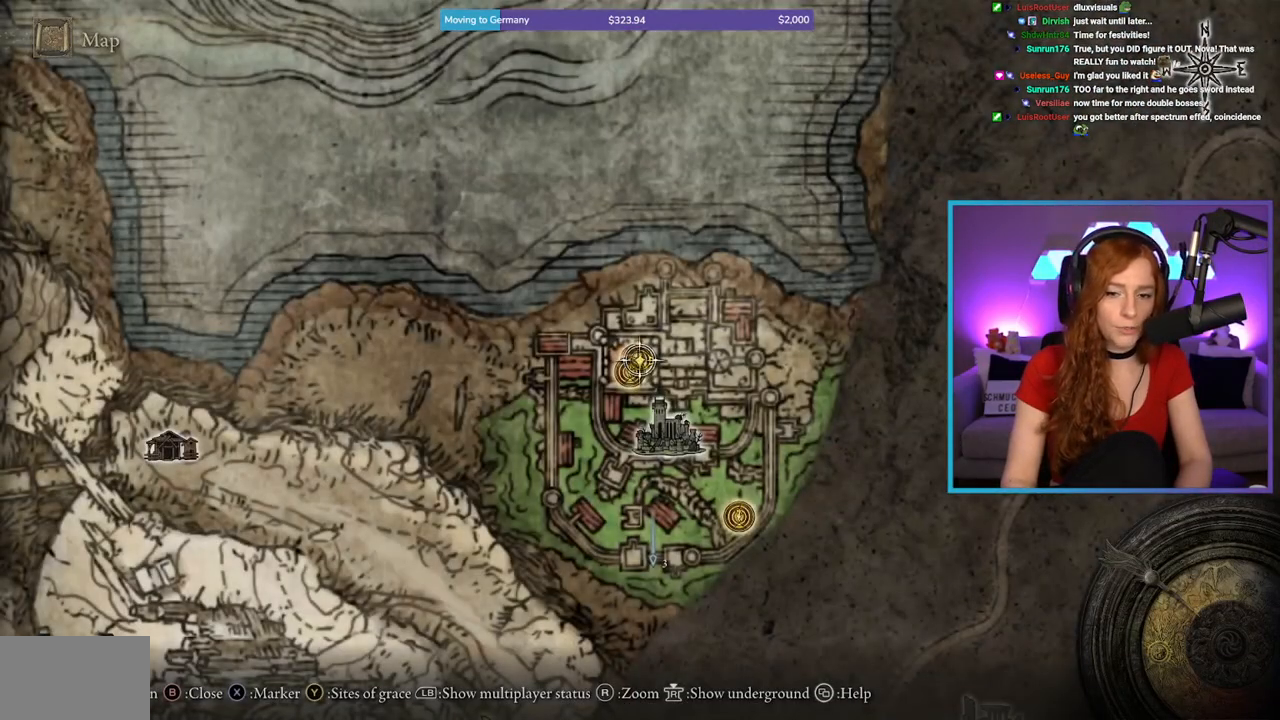
{"buttons": ["START"], "left_stick": "center", "right_stick": "center", "events": [[100, "B", "down"], [200, "B", "up"], [467, "START", "down"]]}
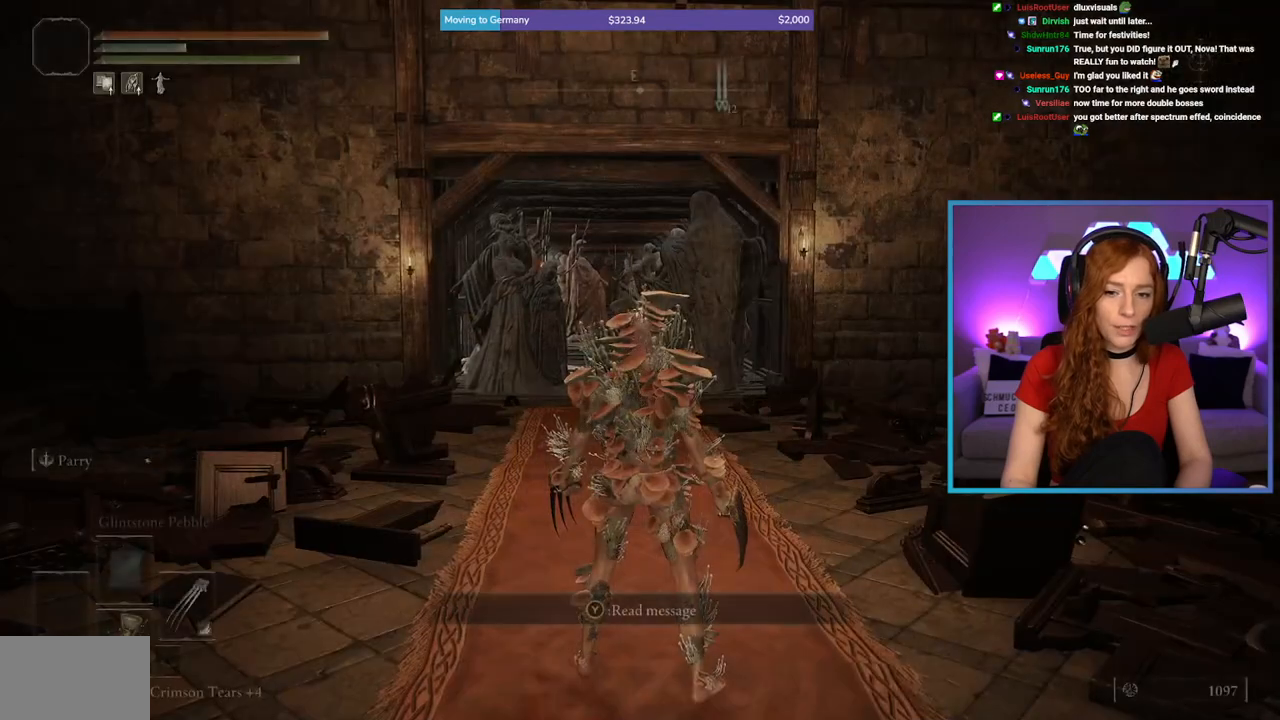
{"buttons": ["DPAD_DOWN"], "left_stick": "center", "right_stick": "center", "events": [[83, "START", "up"], [467, "DPAD_DOWN", "down"]]}
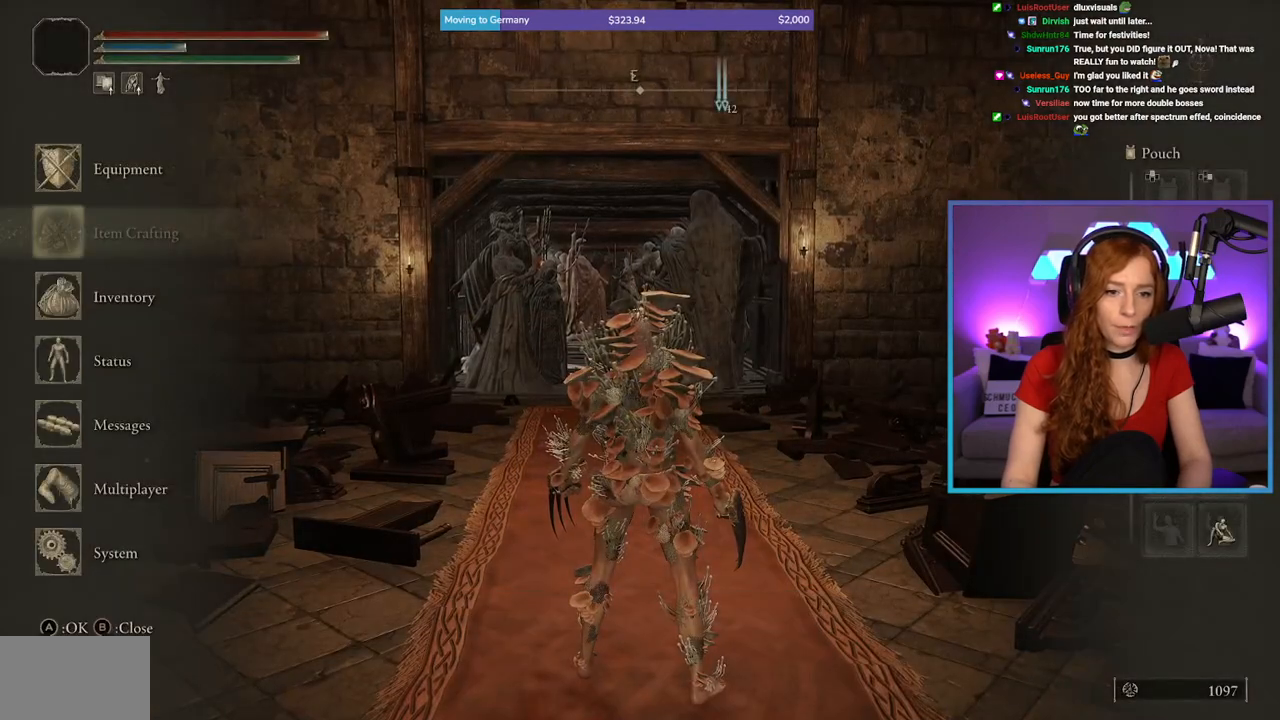
{"buttons": ["DPAD_DOWN"], "left_stick": "center", "right_stick": "center", "events": [[50, "DPAD_DOWN", "up"], [117, "DPAD_DOWN", "down"], [183, "A", "down"], [200, "DPAD_DOWN", "up"], [283, "A", "up"], [383, "DPAD_DOWN", "down"]]}
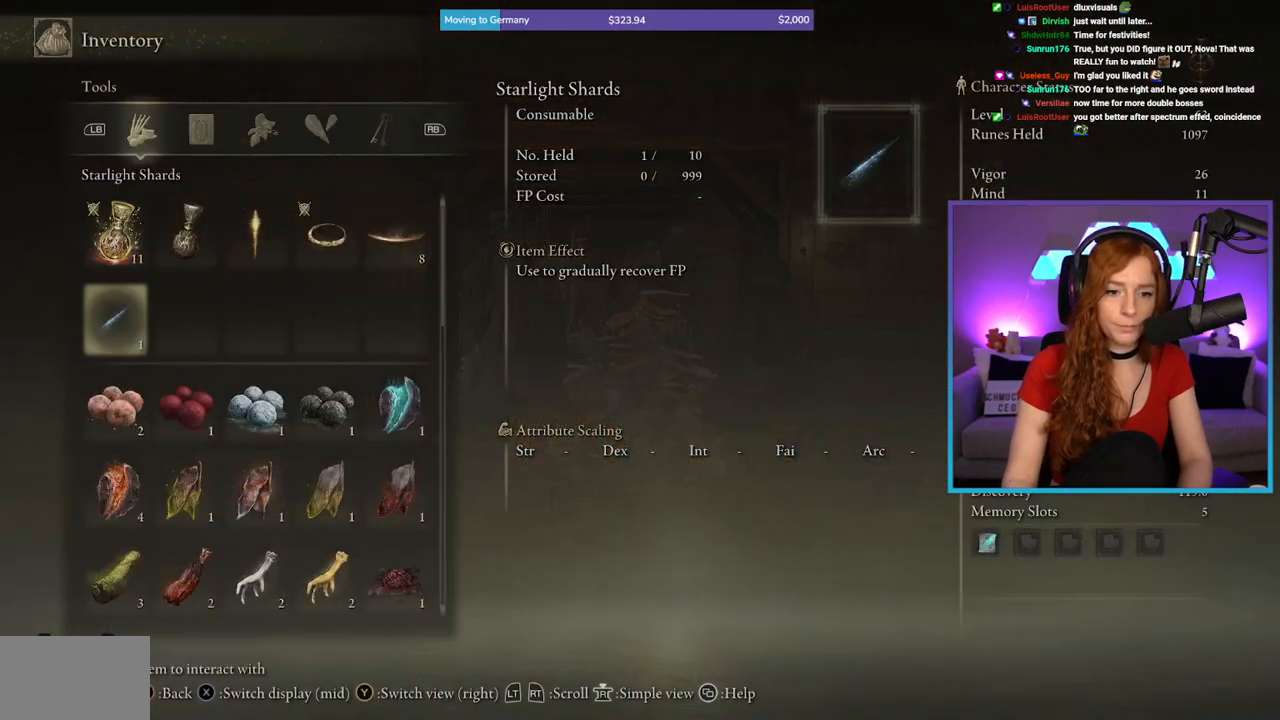
{"buttons": [], "left_stick": "center", "right_stick": "center", "events": [[33, "DPAD_DOWN", "up"], [350, "R1", "down"], [483, "R1", "up"]]}
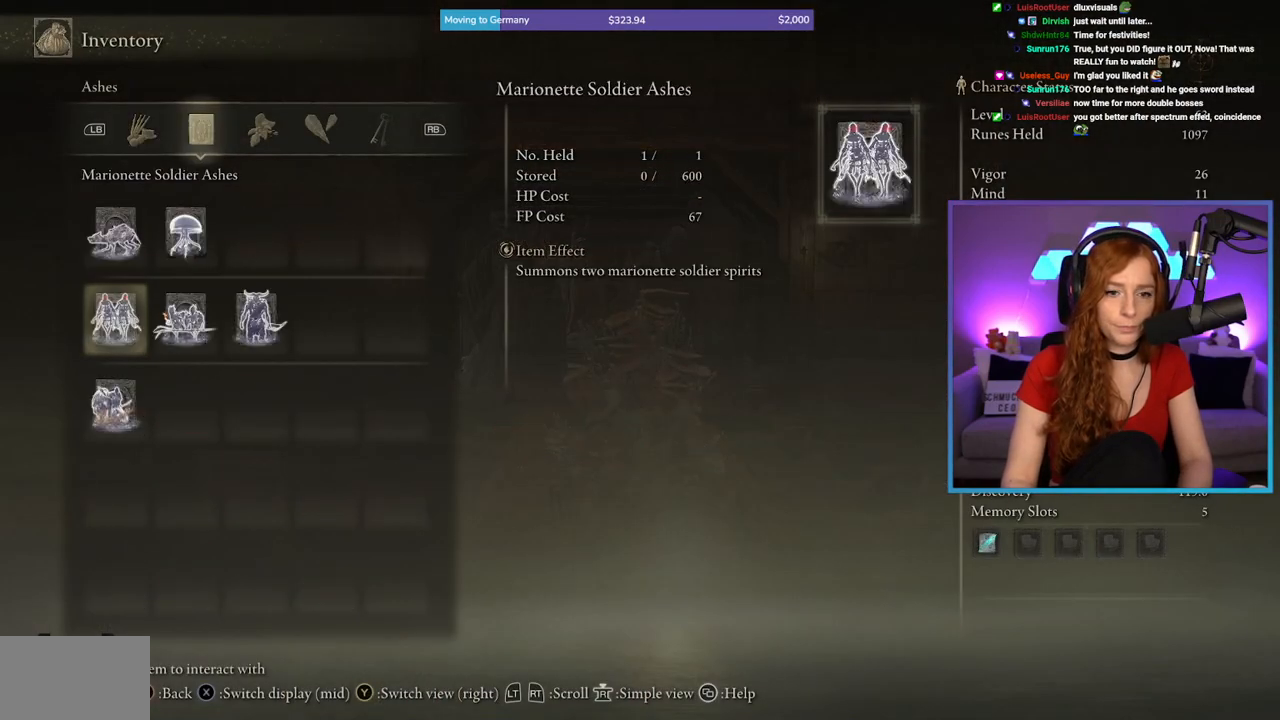
{"buttons": [], "left_stick": "center", "right_stick": "center", "events": [[367, "R1", "down"], [500, "R1", "up"]]}
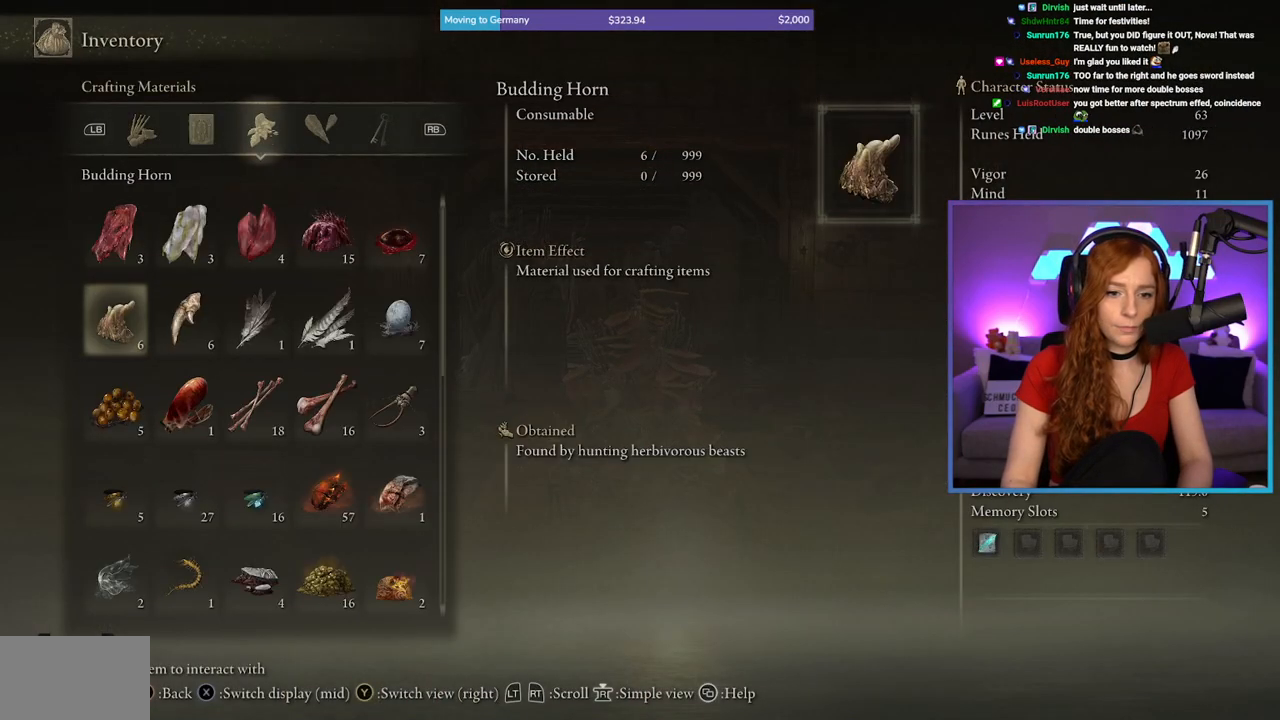
{"buttons": ["R1", "DPAD_DOWN"], "left_stick": "center", "right_stick": "center", "events": [[450, "DPAD_DOWN", "down"], [450, "R1", "down"]]}